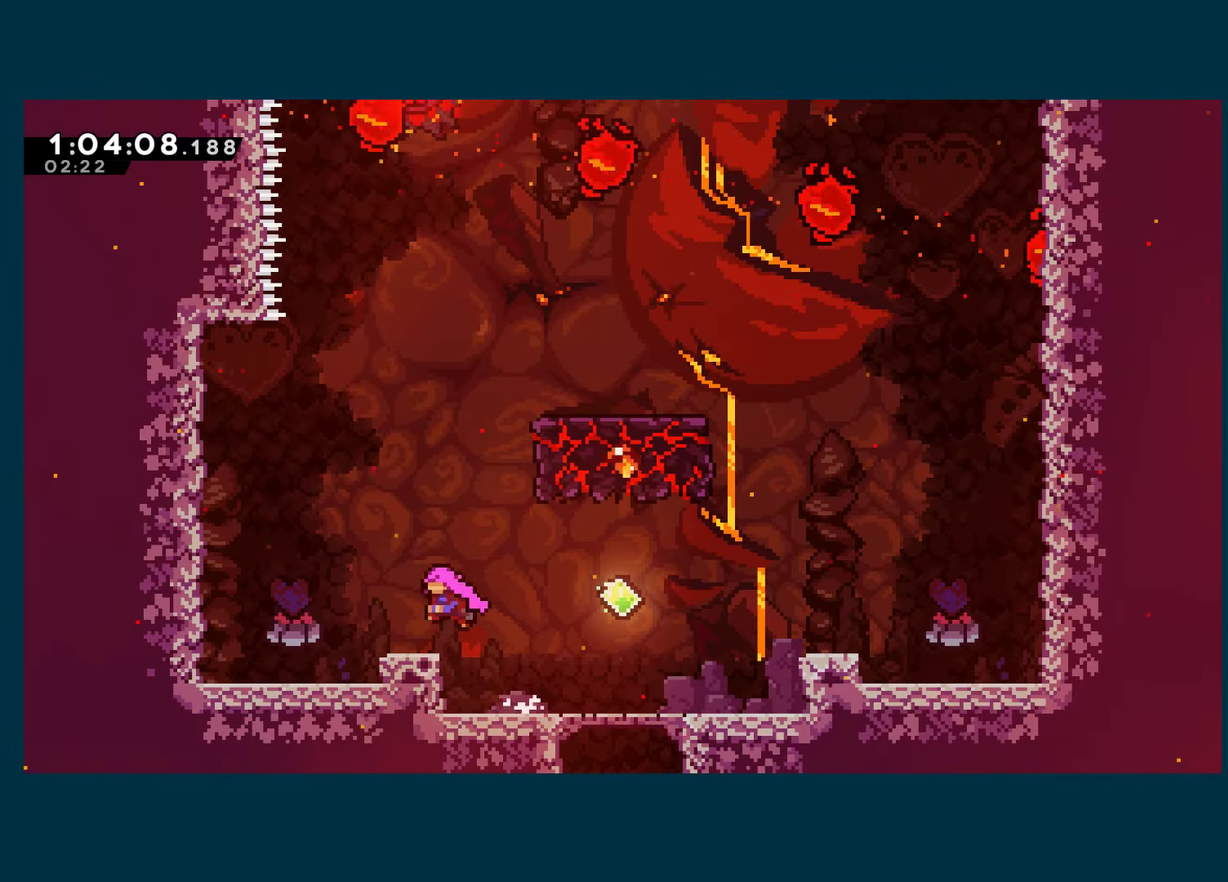
Gameplay with a controller (Xbox layout); each line is a JSON object with the inputs held at the frame after it. "events" lists button and stick changes between this image and that frame as [ms after this image, input, new state], when the widget could be followed in between. This document gives stick clicks only as held states, not as events.
{"buttons": ["X", "DPAD_UP"], "left_stick": "center", "right_stick": "center", "events": [[50, "DPAD_LEFT", "up"], [134, "DPAD_RIGHT", "down"], [184, "A", "down"], [434, "DPAD_RIGHT", "up"], [434, "DPAD_UP", "down"], [450, "X", "down"], [467, "A", "up"]]}
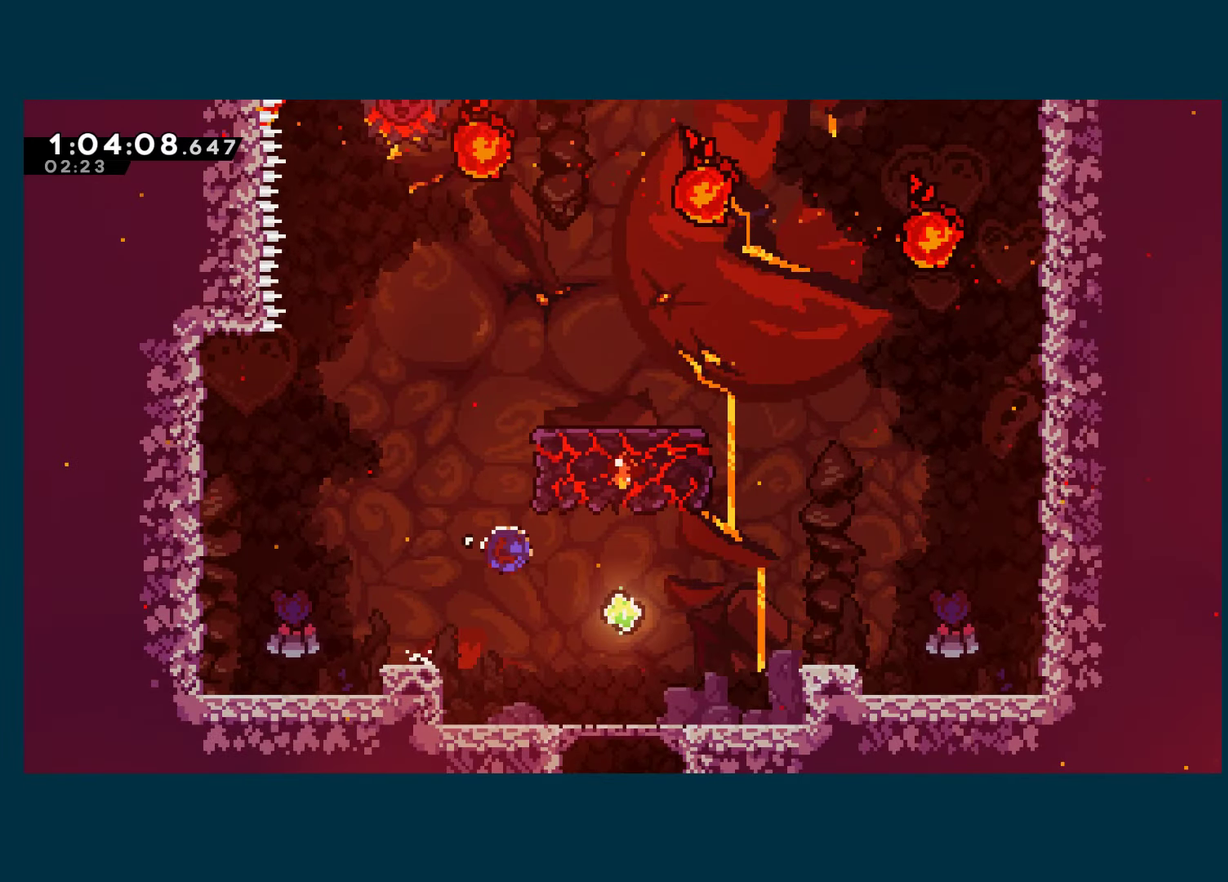
{"buttons": [], "left_stick": "center", "right_stick": "center", "events": [[67, "X", "up"], [100, "DPAD_RIGHT", "down"], [100, "DPAD_UP", "up"], [484, "DPAD_RIGHT", "up"]]}
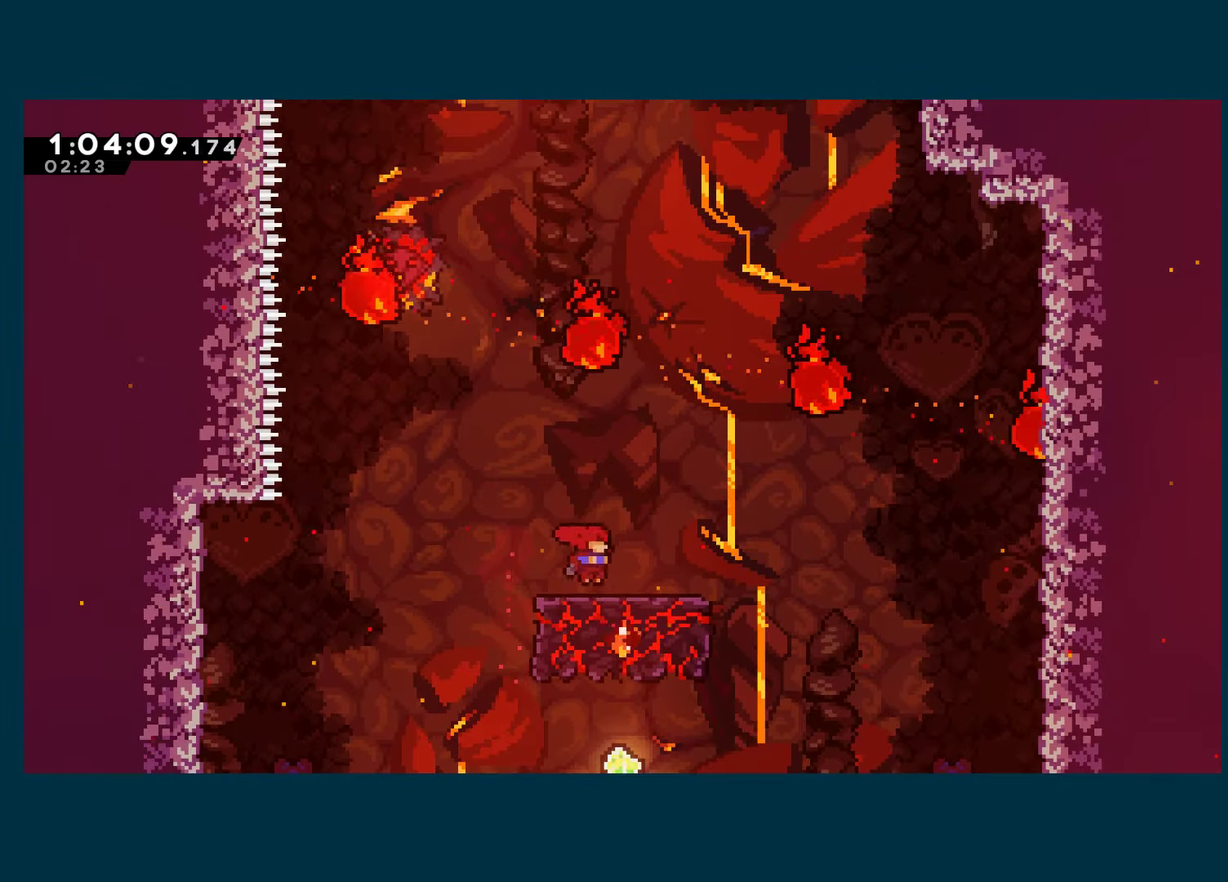
{"buttons": ["DPAD_RIGHT"], "left_stick": "center", "right_stick": "center", "events": [[434, "DPAD_RIGHT", "down"]]}
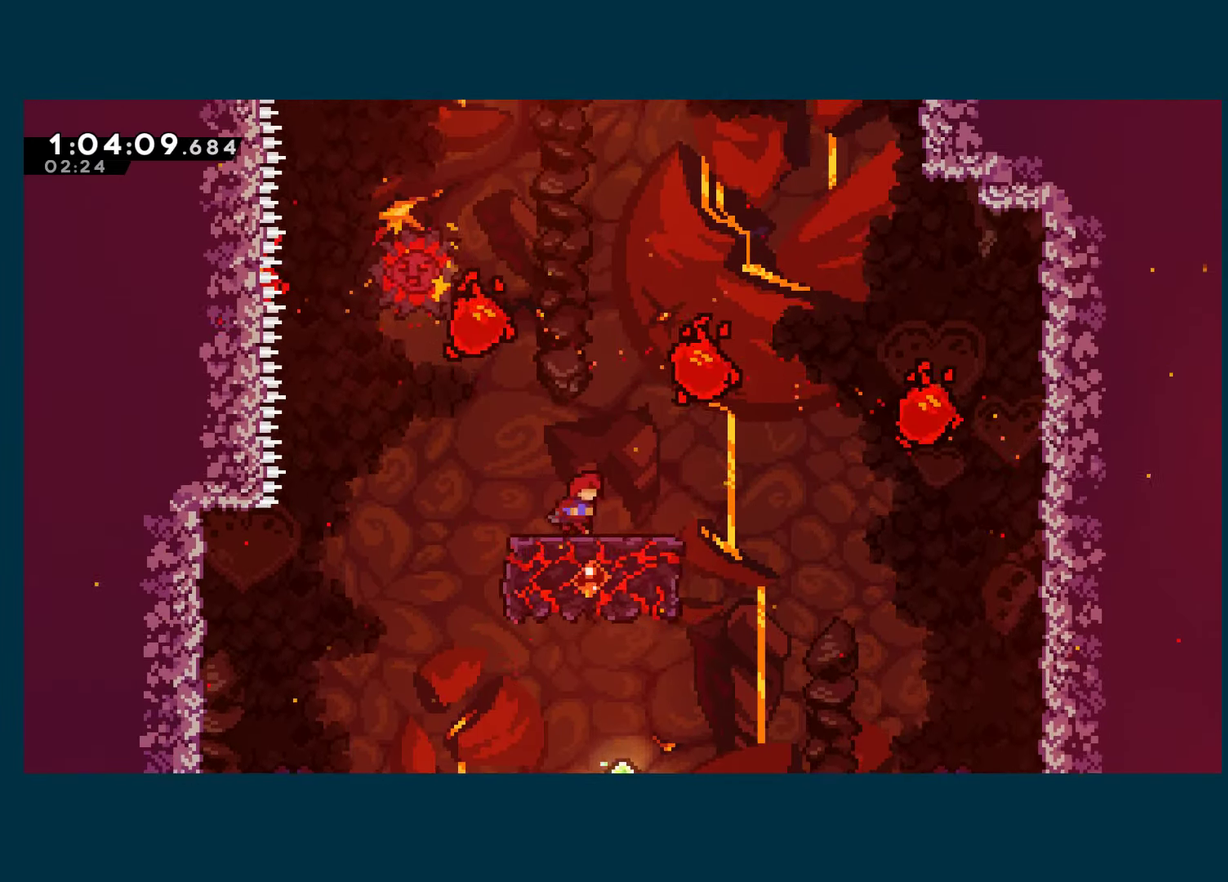
{"buttons": ["A", "DPAD_RIGHT"], "left_stick": "center", "right_stick": "center", "events": [[67, "A", "down"]]}
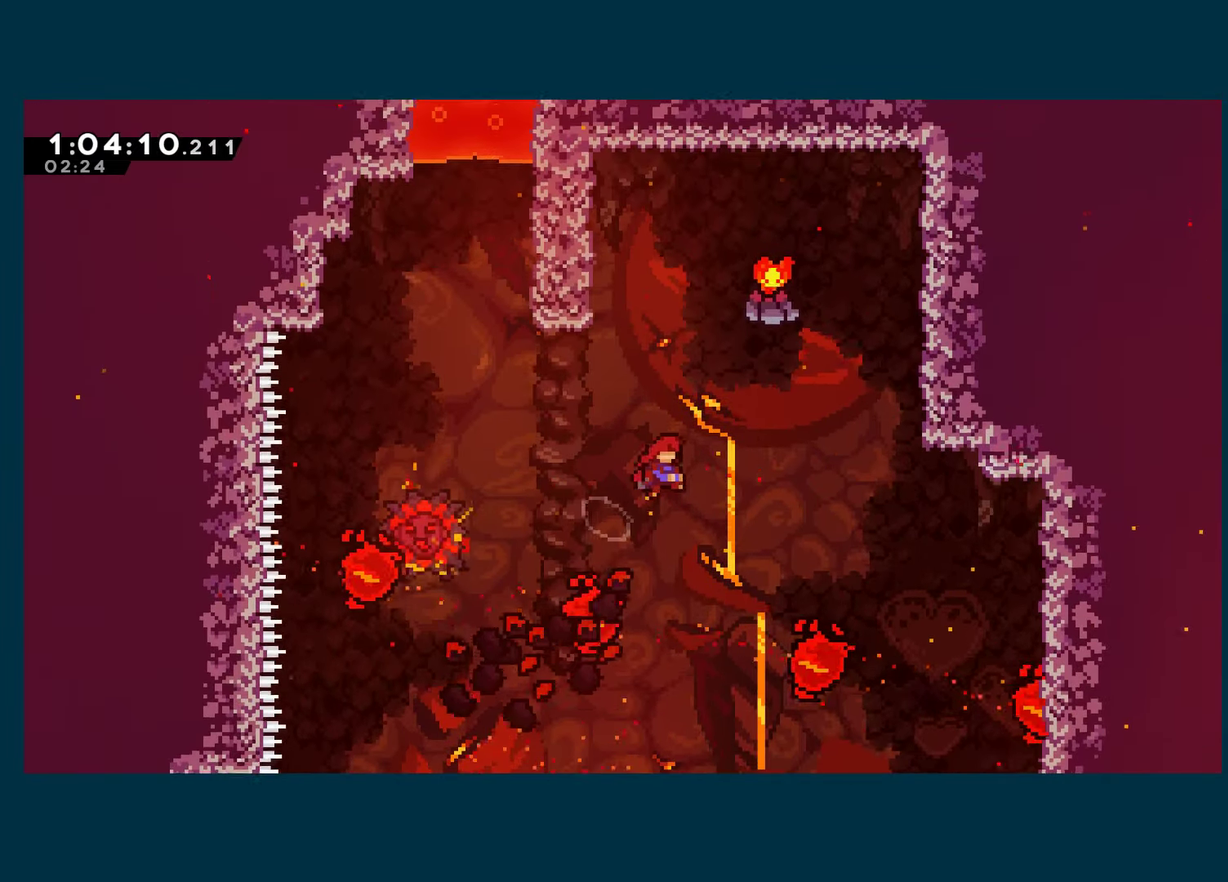
{"buttons": ["DPAD_UP", "DPAD_RIGHT"], "left_stick": "center", "right_stick": "center", "events": [[34, "DPAD_UP", "down"], [67, "X", "down"], [117, "A", "up"], [184, "DPAD_RIGHT", "up"], [234, "X", "up"], [417, "DPAD_RIGHT", "down"], [450, "DPAD_UP", "up"], [500, "DPAD_UP", "down"]]}
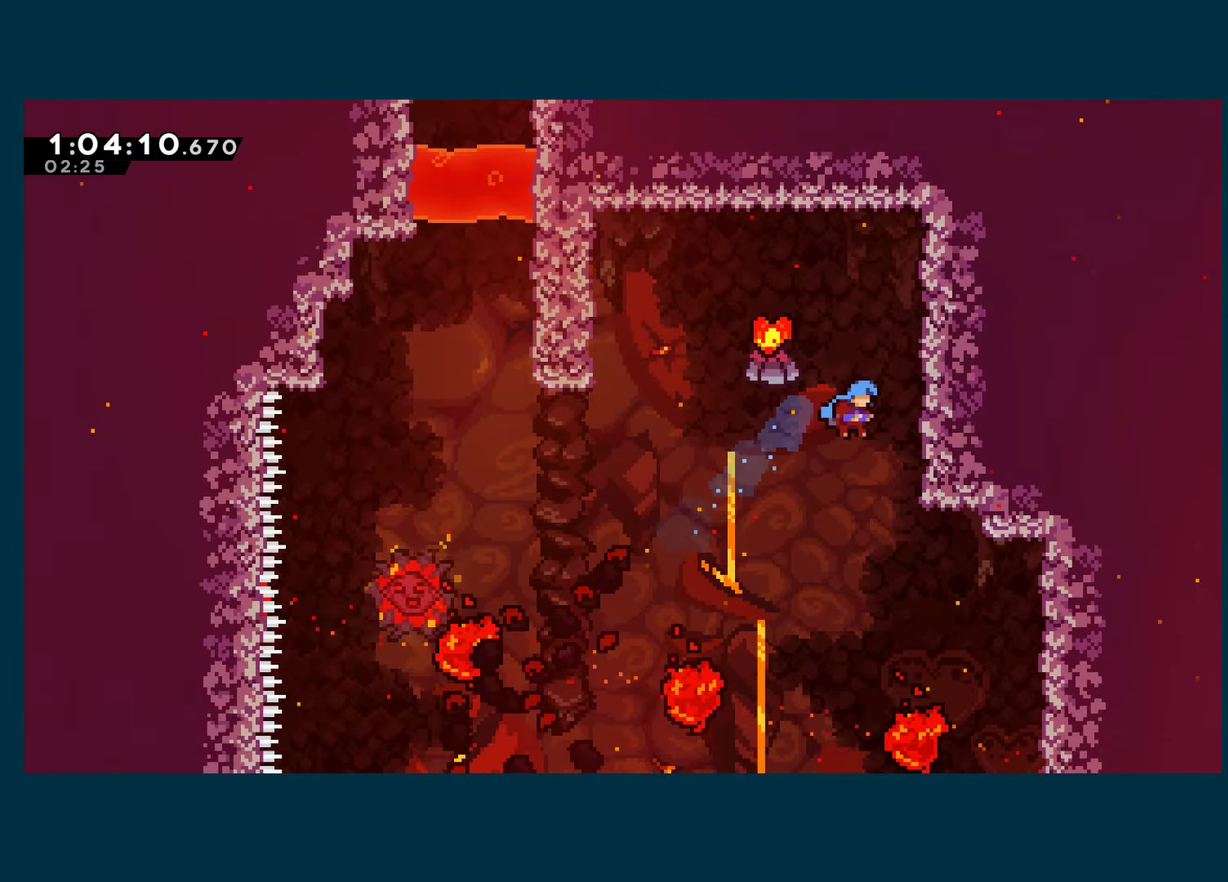
{"buttons": ["A", "DPAD_LEFT"], "left_stick": "center", "right_stick": "center", "events": [[100, "DPAD_UP", "up"], [167, "A", "down"], [184, "DPAD_RIGHT", "up"], [184, "DPAD_UP", "down"], [217, "DPAD_LEFT", "down"], [234, "DPAD_UP", "up"]]}
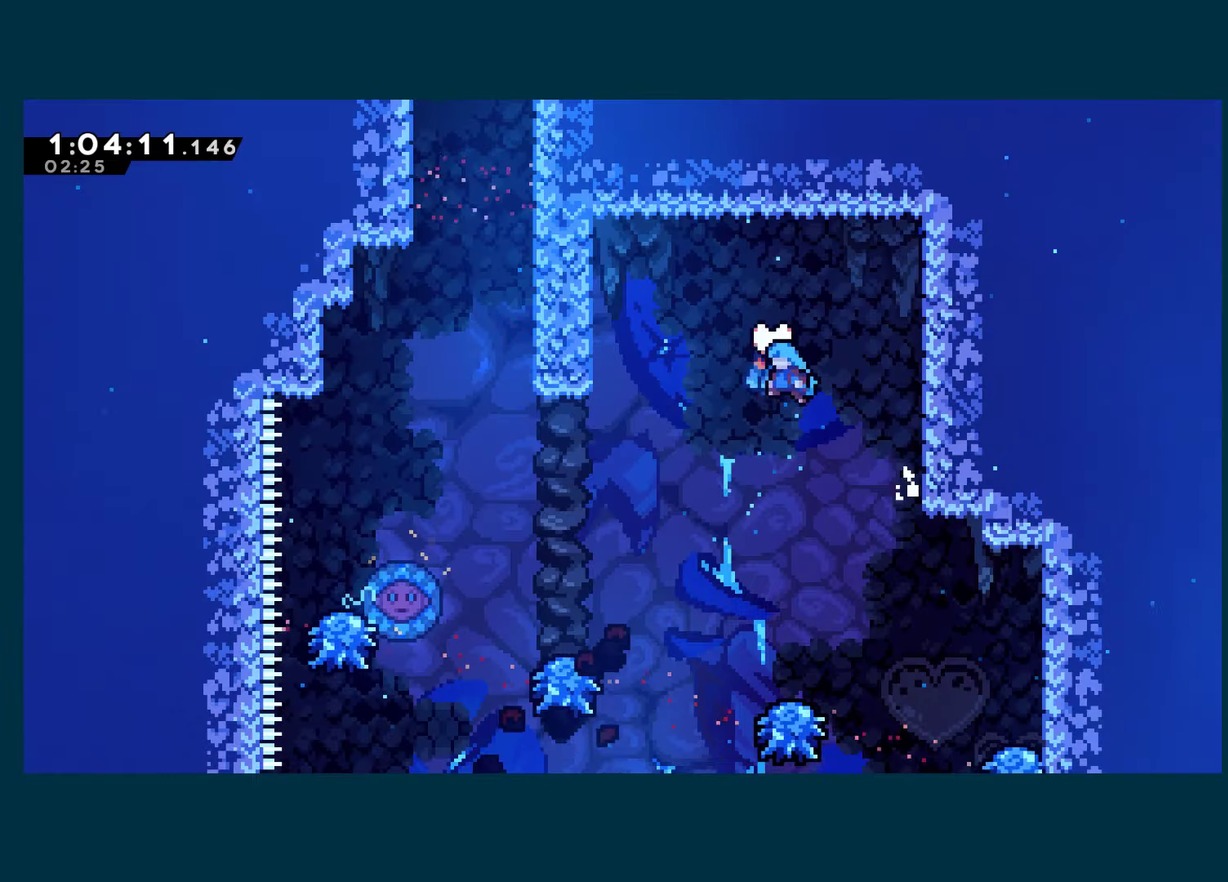
{"buttons": [], "left_stick": "center", "right_stick": "center", "events": [[150, "A", "up"], [367, "DPAD_LEFT", "up"]]}
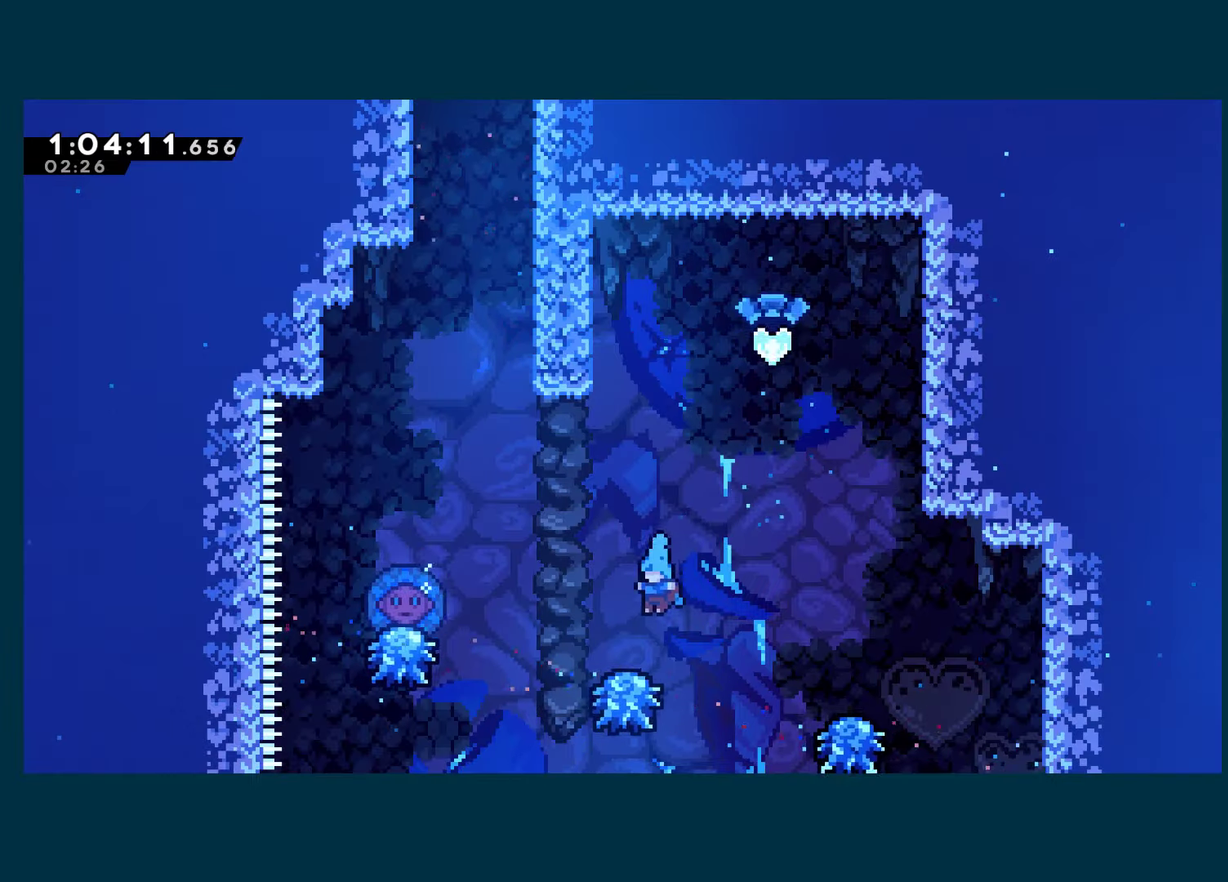
{"buttons": ["DPAD_LEFT"], "left_stick": "center", "right_stick": "center", "events": [[66, "DPAD_LEFT", "down"], [100, "A", "down"], [316, "A", "up"]]}
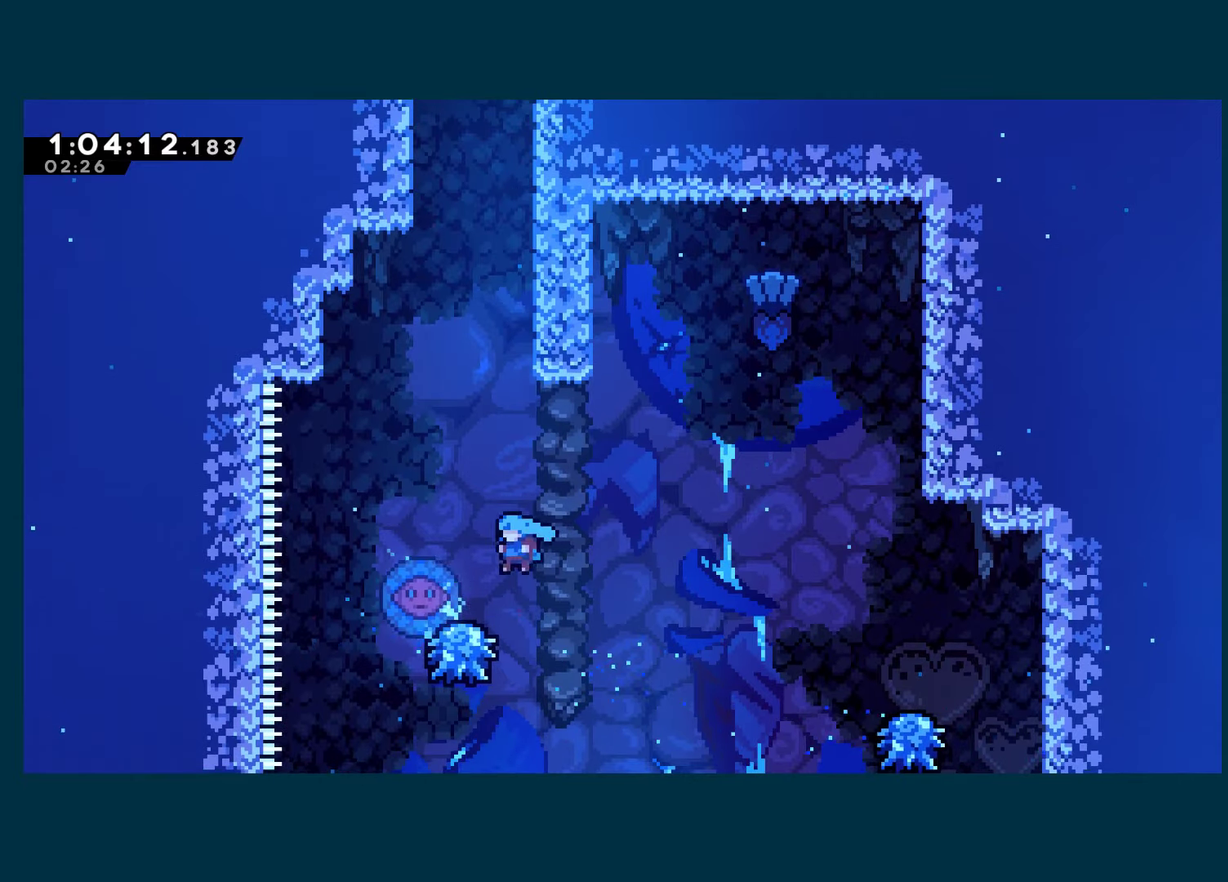
{"buttons": [], "left_stick": "center", "right_stick": "center", "events": [[16, "DPAD_LEFT", "up"], [133, "A", "down"], [183, "DPAD_LEFT", "down"], [283, "A", "up"], [433, "DPAD_LEFT", "up"]]}
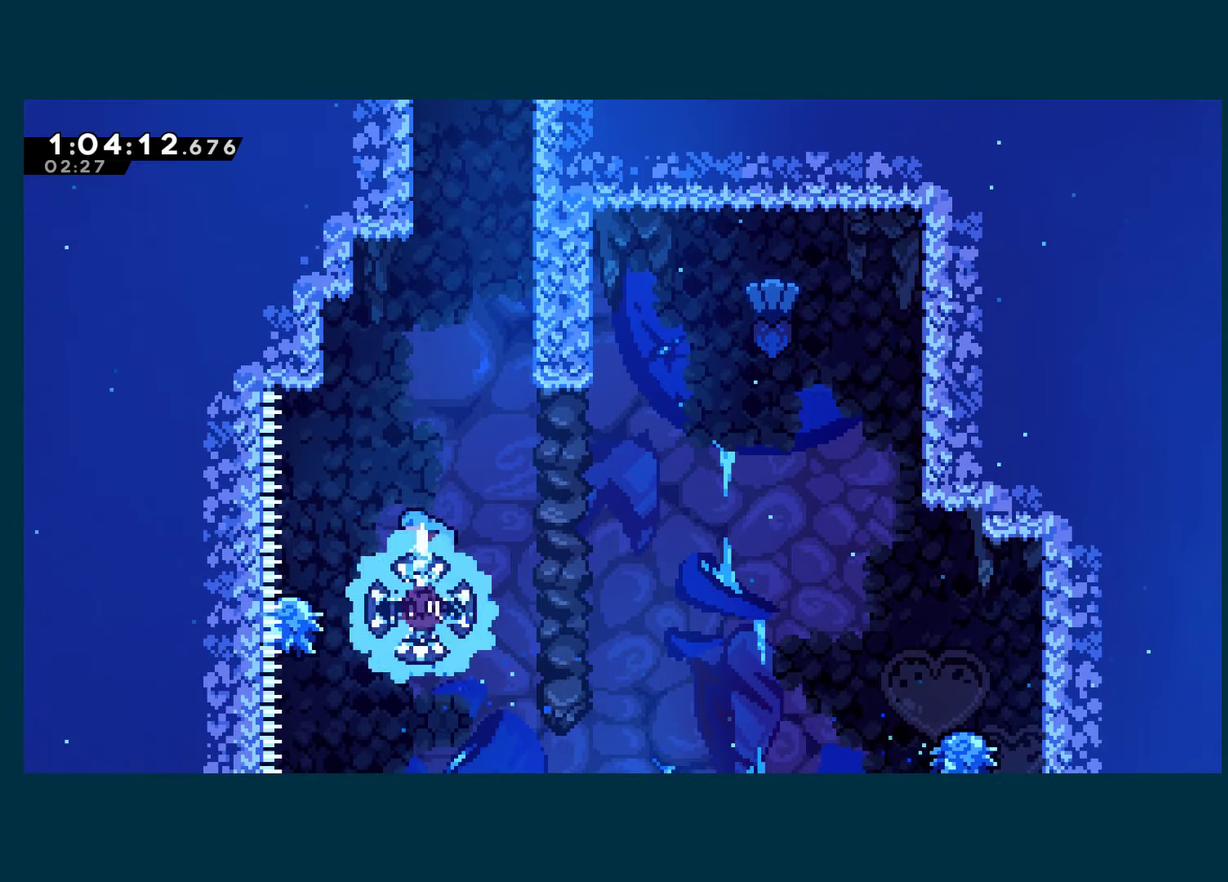
{"buttons": ["A", "DPAD_RIGHT"], "left_stick": "center", "right_stick": "center", "events": [[66, "A", "down"], [66, "DPAD_RIGHT", "down"]]}
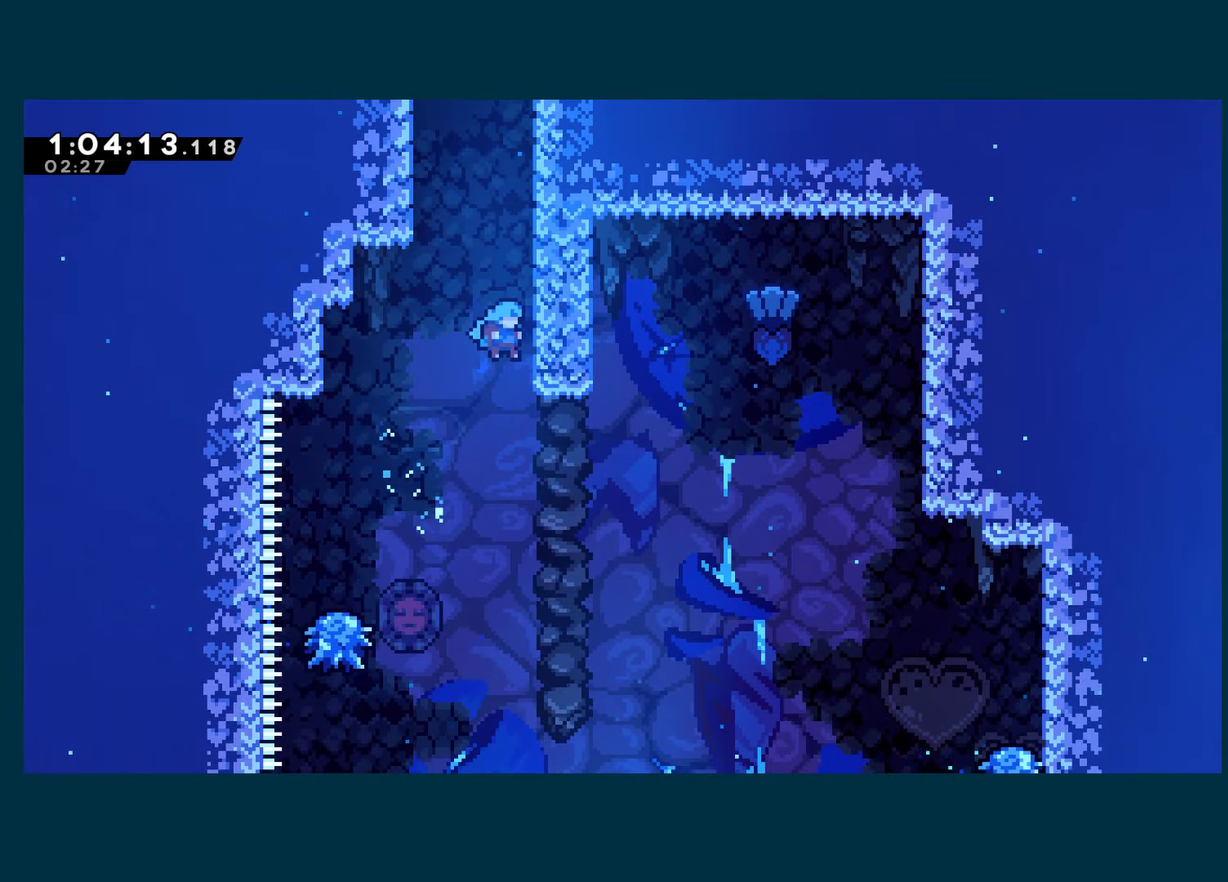
{"buttons": ["A", "R1", "DPAD_RIGHT"], "left_stick": "center", "right_stick": "center", "events": [[16, "A", "up"], [16, "R1", "down"], [100, "A", "down"]]}
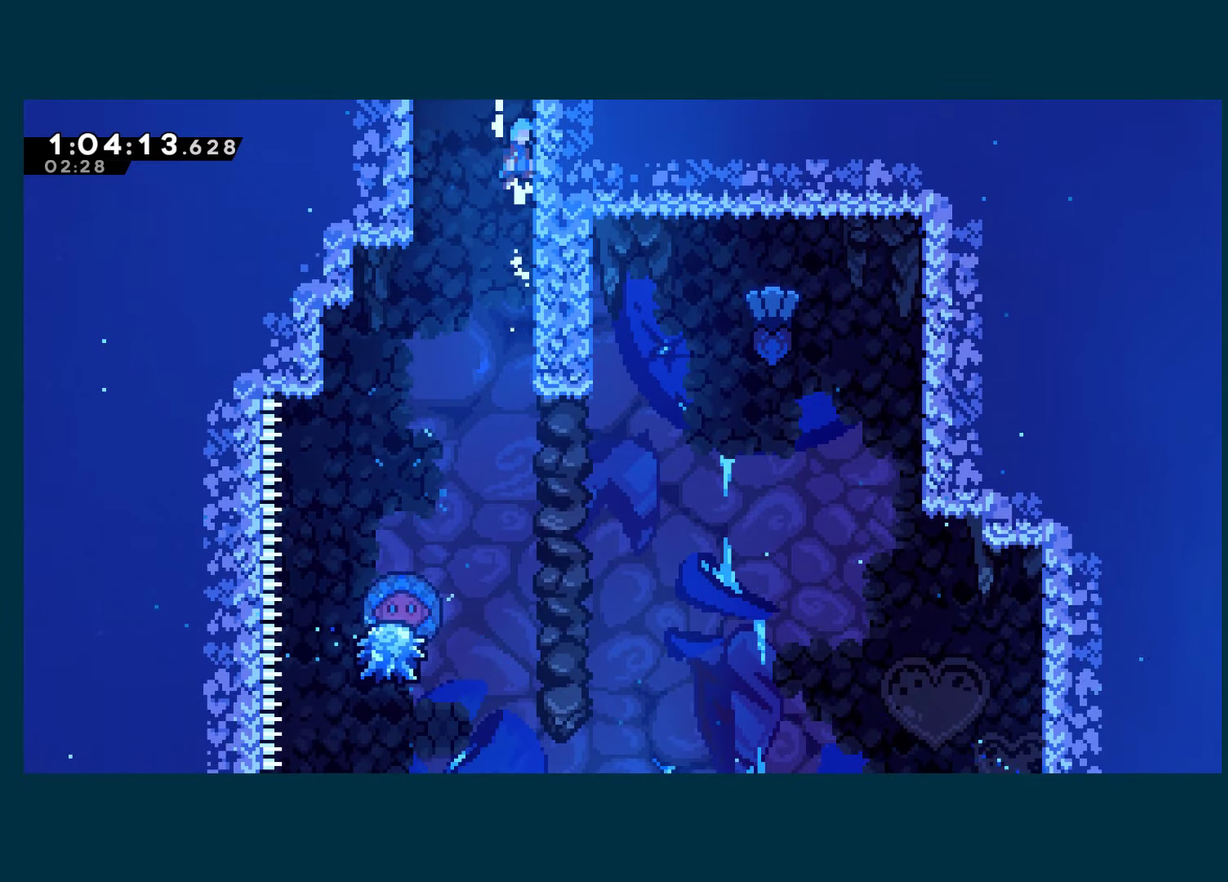
{"buttons": ["R1"], "left_stick": "center", "right_stick": "center", "events": [[216, "DPAD_RIGHT", "up"], [350, "A", "up"]]}
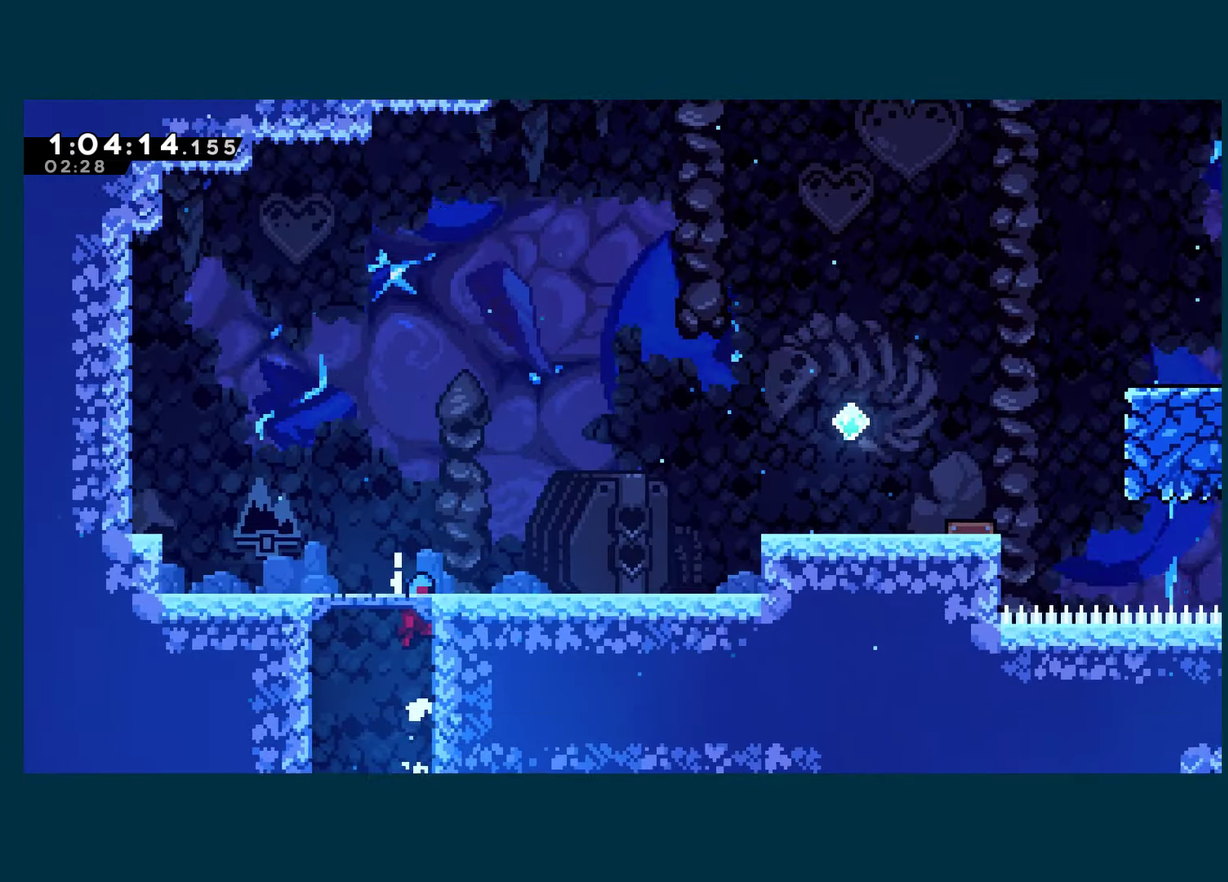
{"buttons": ["DPAD_RIGHT"], "left_stick": "center", "right_stick": "center", "events": [[266, "DPAD_RIGHT", "down"], [350, "R1", "up"]]}
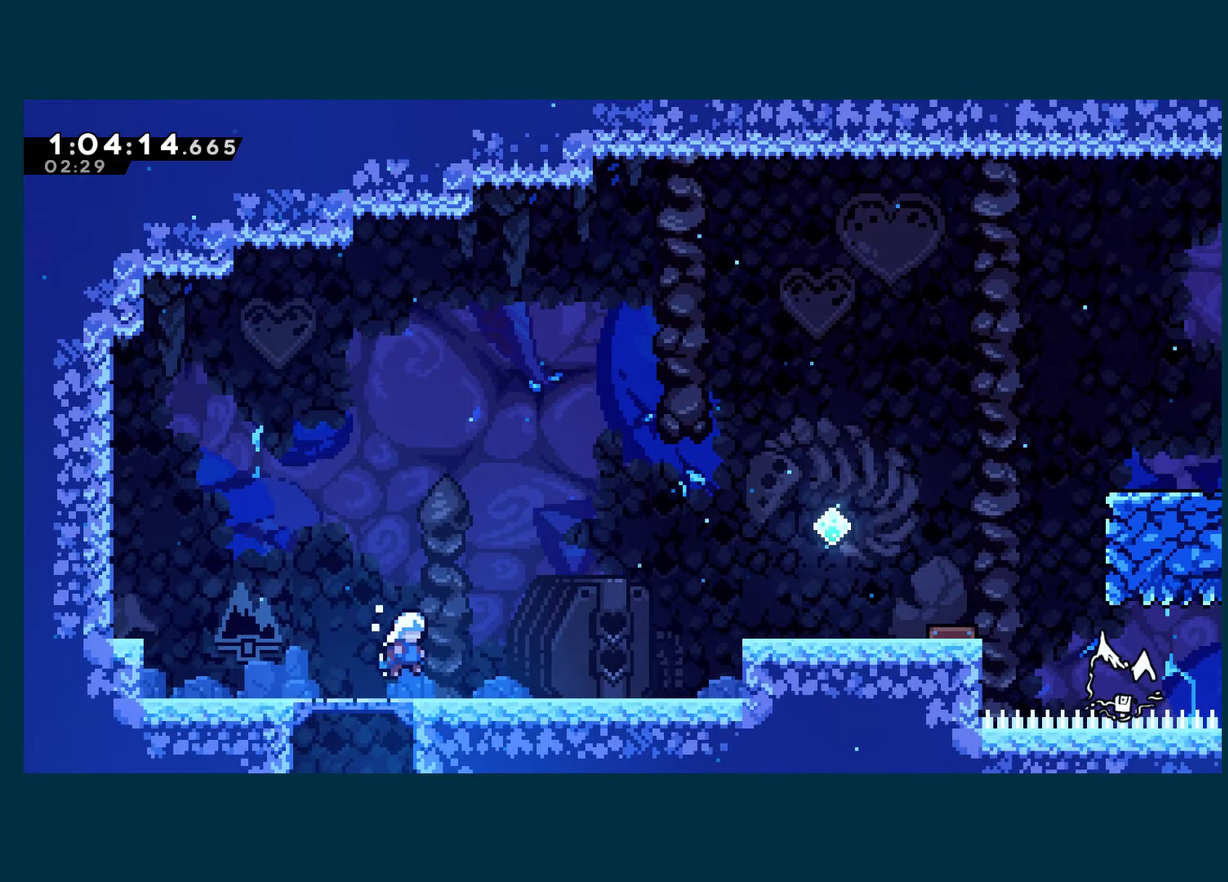
{"buttons": ["A", "DPAD_RIGHT"], "left_stick": "center", "right_stick": "center", "events": [[500, "A", "down"]]}
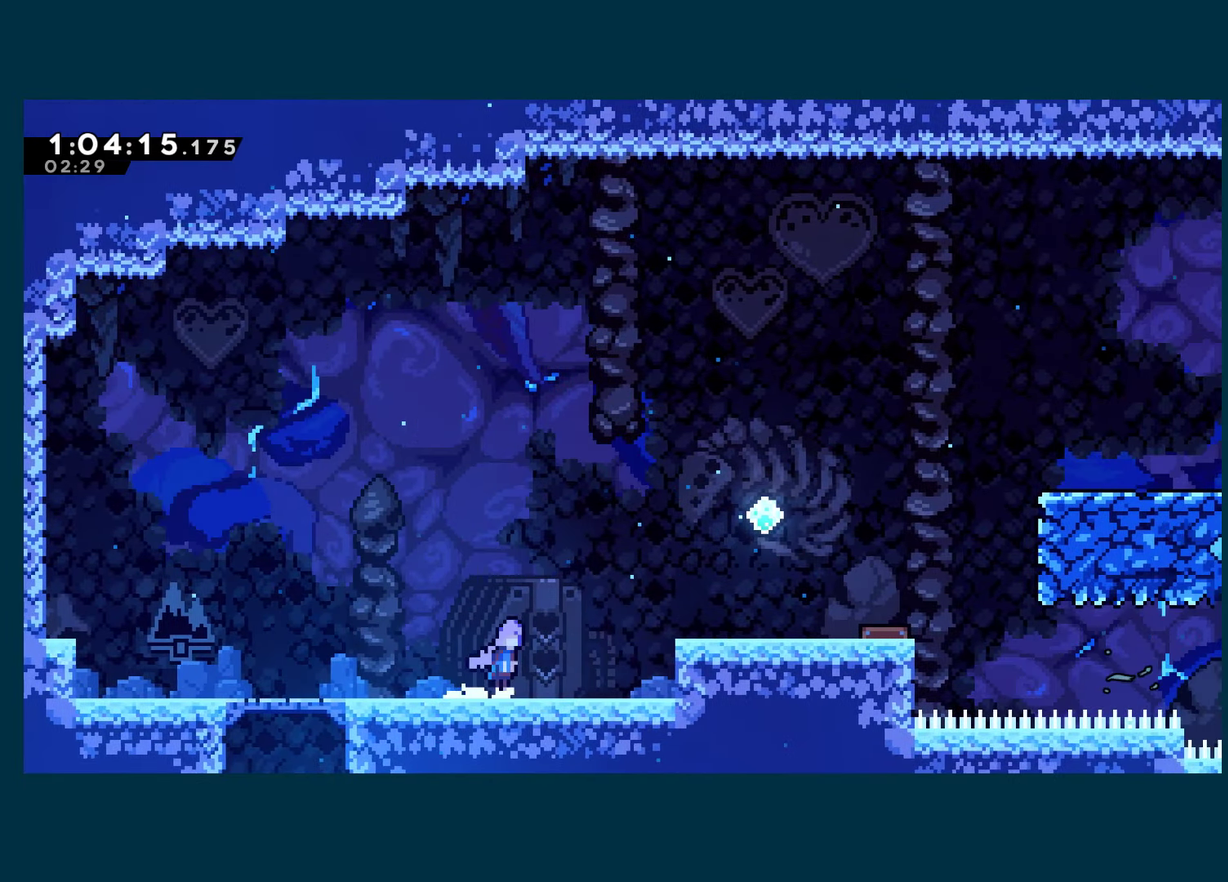
{"buttons": ["A", "DPAD_RIGHT"], "left_stick": "center", "right_stick": "center", "events": [[366, "A", "up"], [483, "A", "down"]]}
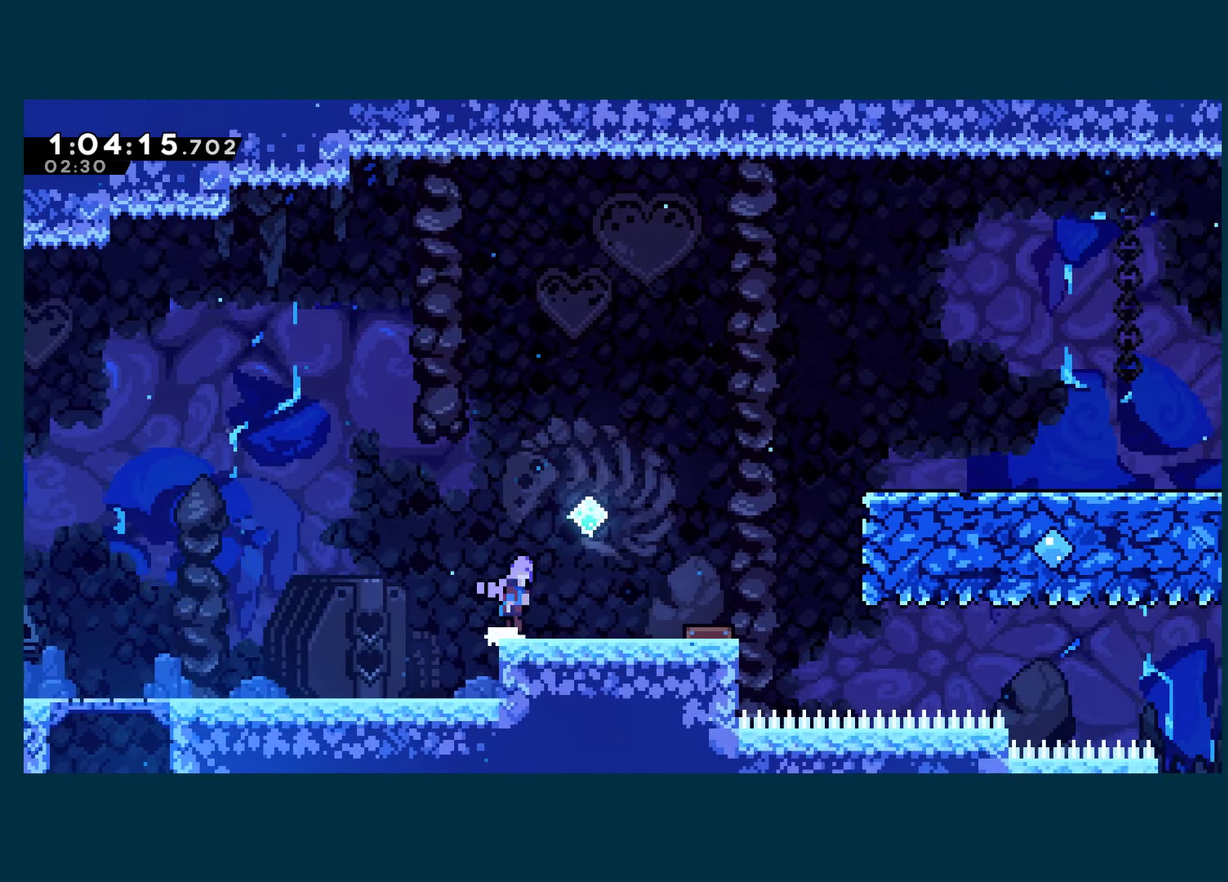
{"buttons": ["DPAD_RIGHT"], "left_stick": "center", "right_stick": "center", "events": [[216, "DPAD_DOWN", "down"], [216, "X", "down"], [233, "A", "up"], [366, "DPAD_DOWN", "up"], [366, "X", "up"]]}
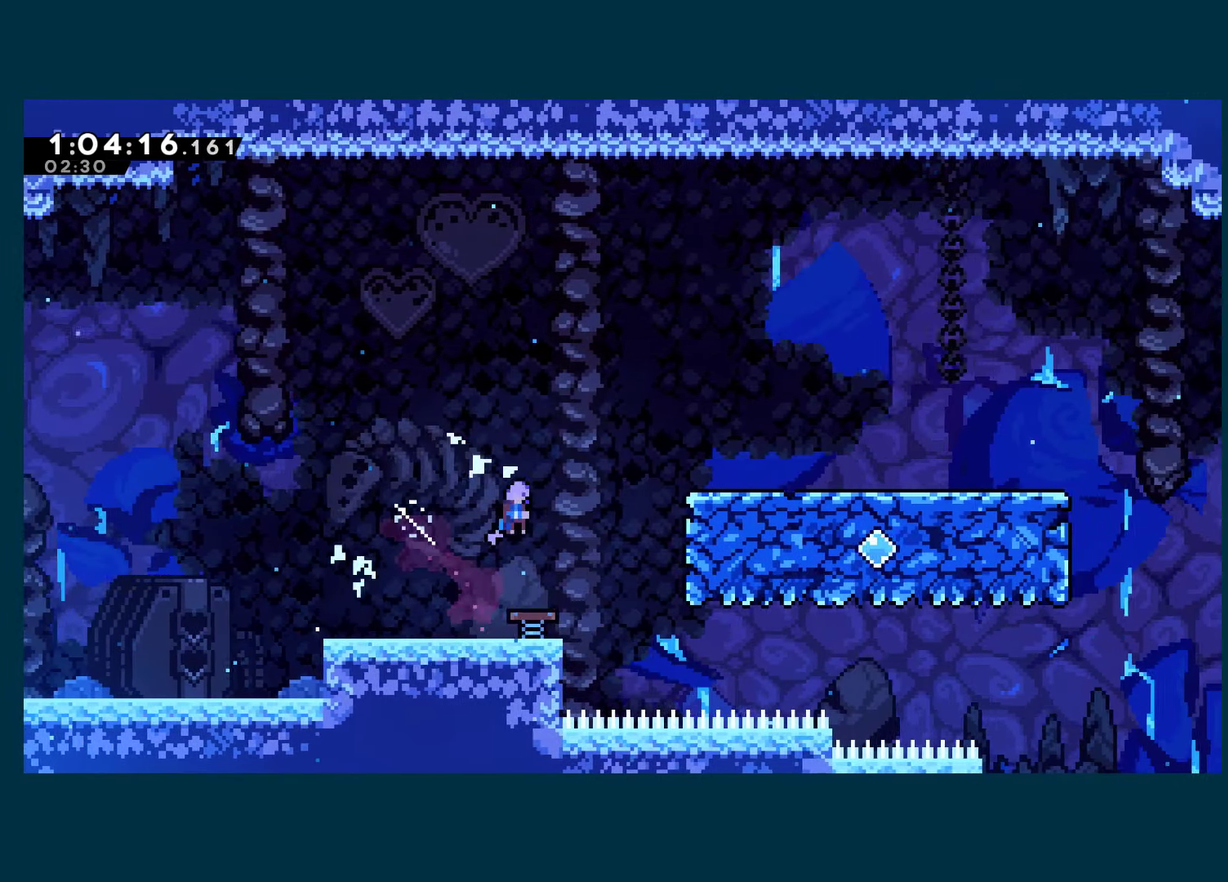
{"buttons": ["DPAD_RIGHT"], "left_stick": "center", "right_stick": "center", "events": []}
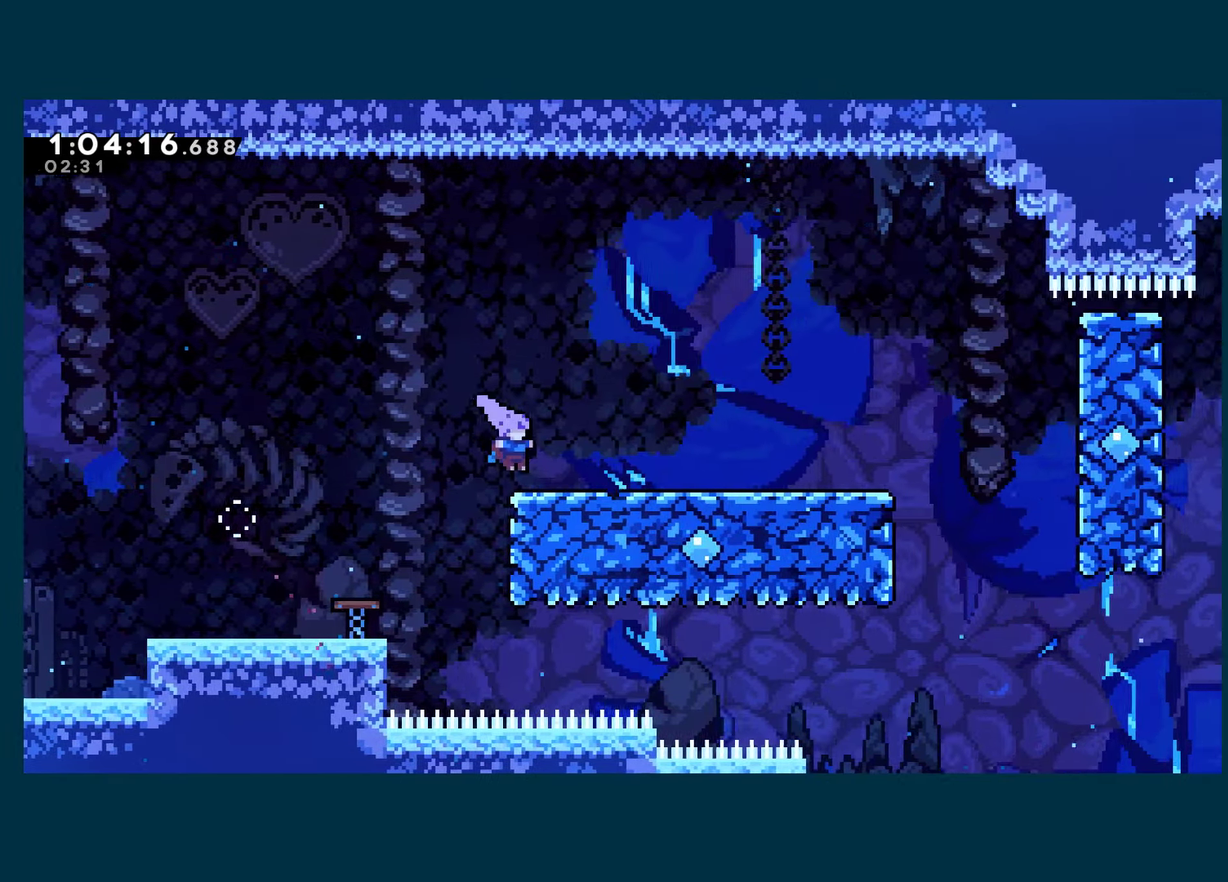
{"buttons": ["A", "X", "DPAD_RIGHT"], "left_stick": "center", "right_stick": "center", "events": [[100, "A", "down"], [150, "DPAD_DOWN", "down"], [150, "X", "down"], [183, "A", "up"], [317, "DPAD_DOWN", "up"], [367, "A", "down"]]}
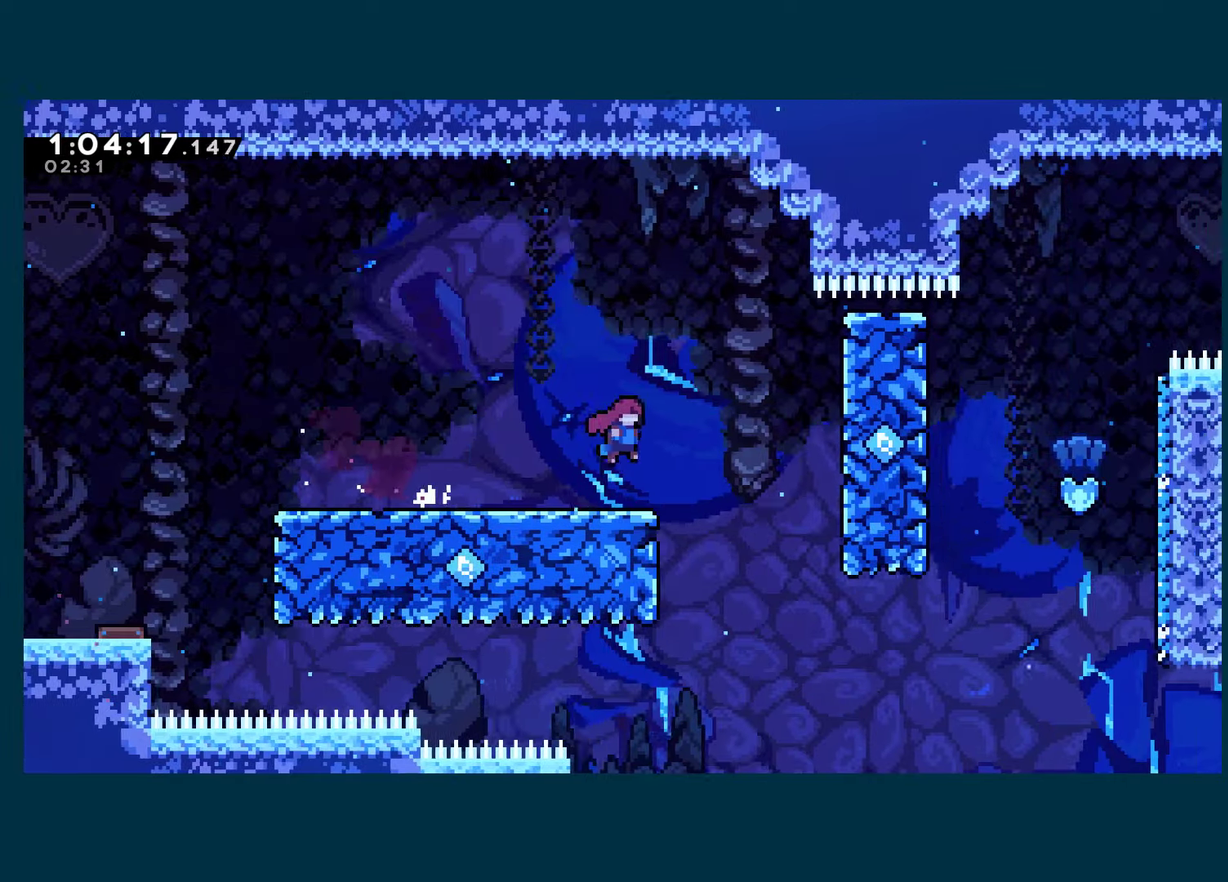
{"buttons": ["R1"], "left_stick": "center", "right_stick": "center", "events": [[100, "R1", "down"], [133, "A", "up"], [133, "X", "up"], [267, "DPAD_RIGHT", "up"]]}
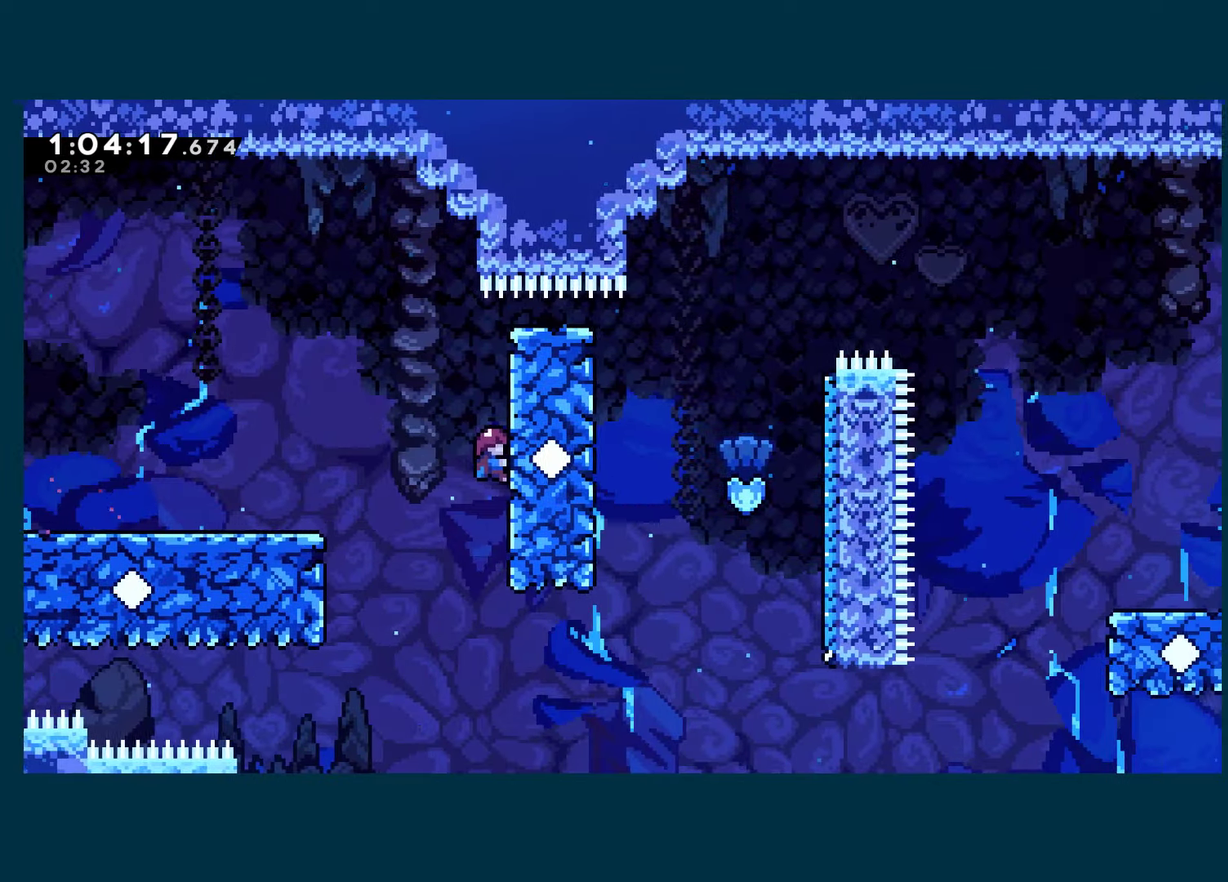
{"buttons": ["R1", "DPAD_UP"], "left_stick": "center", "right_stick": "center", "events": [[267, "DPAD_UP", "down"]]}
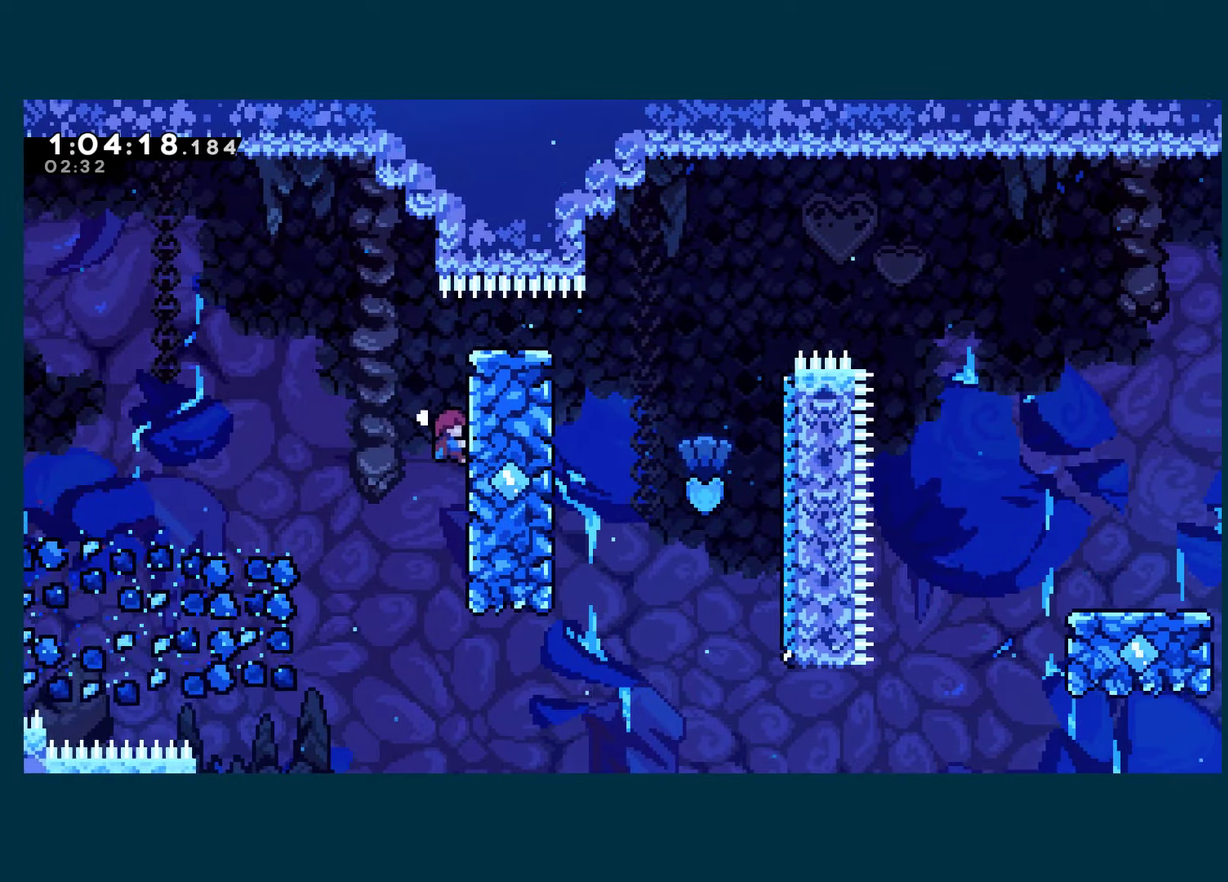
{"buttons": ["R1", "DPAD_RIGHT"], "left_stick": "center", "right_stick": "center", "events": [[100, "A", "down"], [217, "DPAD_RIGHT", "down"], [233, "A", "up"], [400, "DPAD_UP", "up"]]}
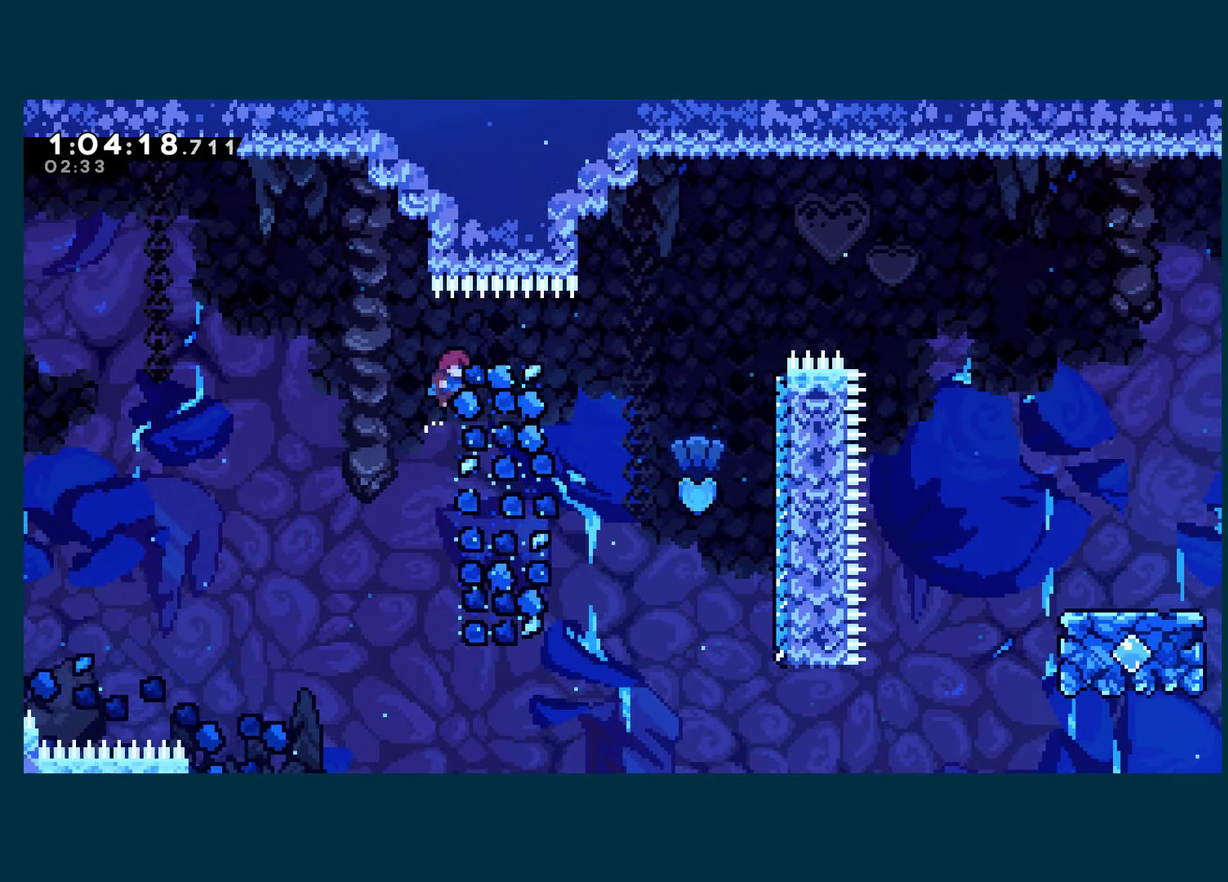
{"buttons": ["R1", "DPAD_RIGHT"], "left_stick": "center", "right_stick": "center", "events": [[267, "X", "down"], [450, "X", "up"]]}
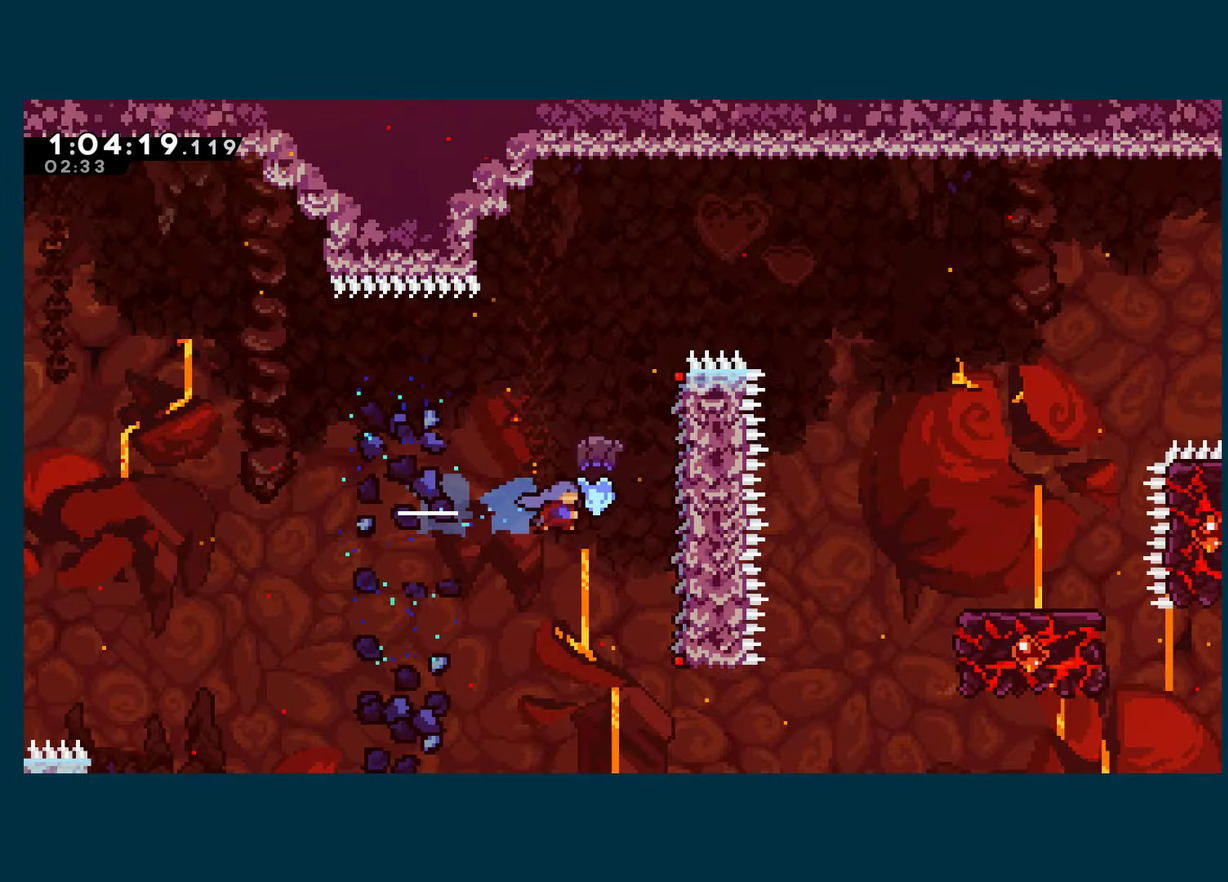
{"buttons": ["R1", "DPAD_UP"], "left_stick": "center", "right_stick": "center", "events": [[183, "DPAD_UP", "down"], [233, "DPAD_RIGHT", "up"]]}
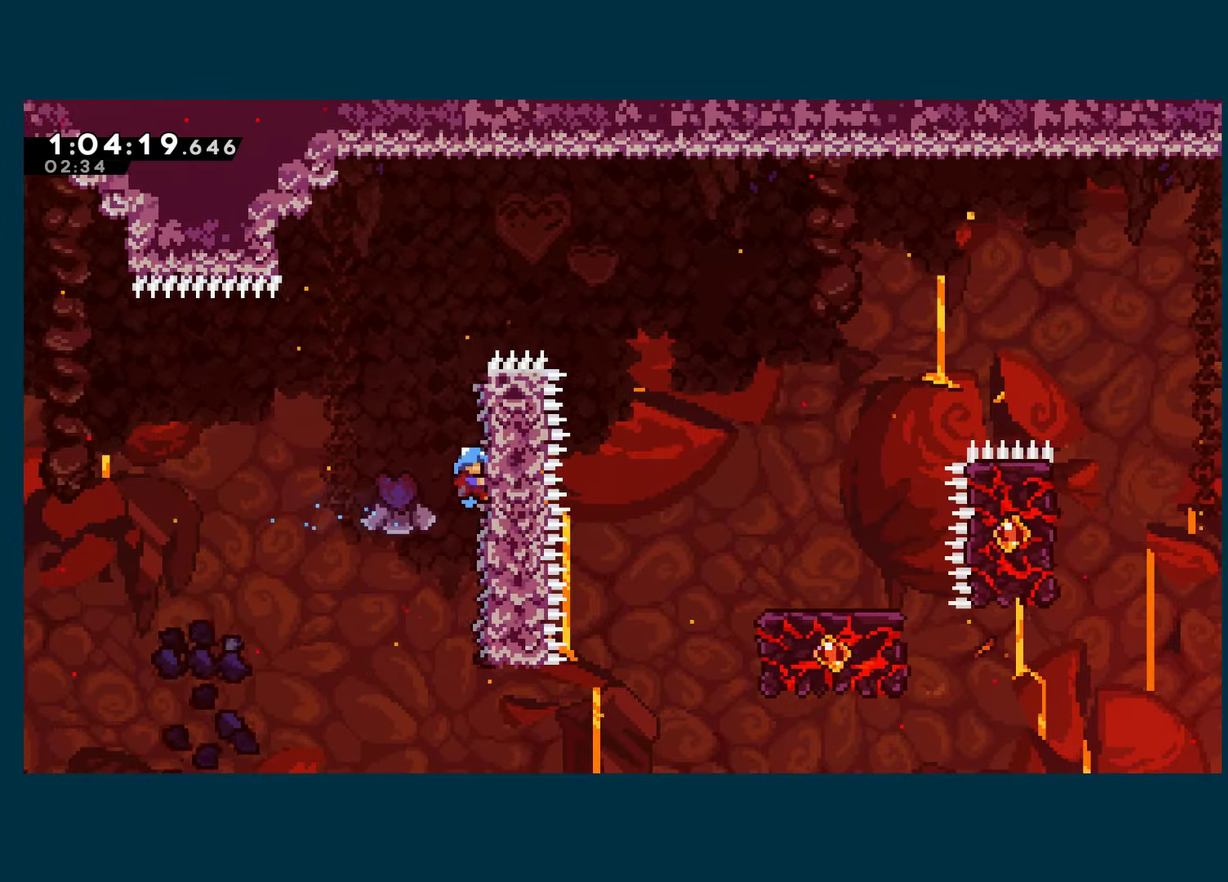
{"buttons": ["A", "R1", "DPAD_UP", "DPAD_RIGHT"], "left_stick": "center", "right_stick": "center", "events": [[133, "DPAD_RIGHT", "down"], [250, "A", "down"]]}
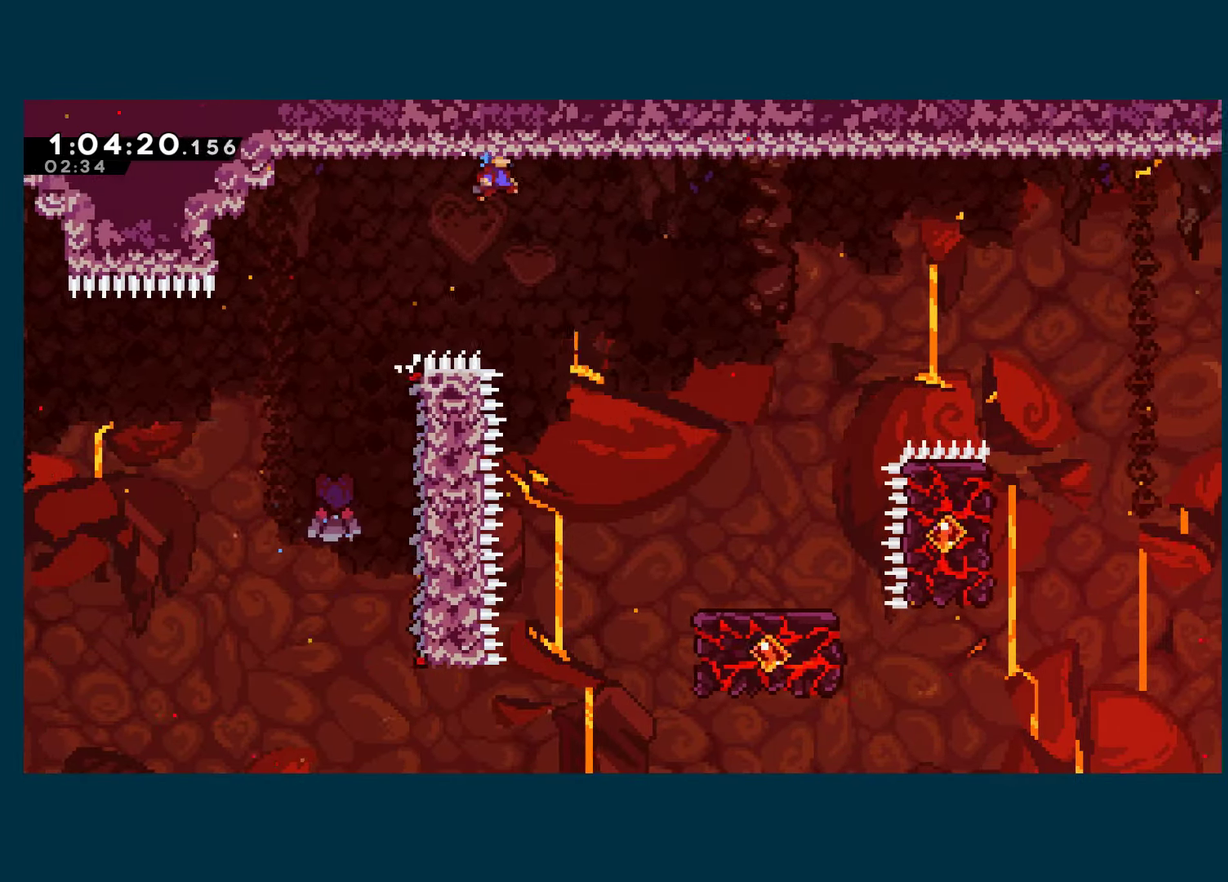
{"buttons": ["DPAD_RIGHT"], "left_stick": "center", "right_stick": "center", "events": [[17, "DPAD_UP", "up"], [350, "A", "up"], [350, "R1", "up"]]}
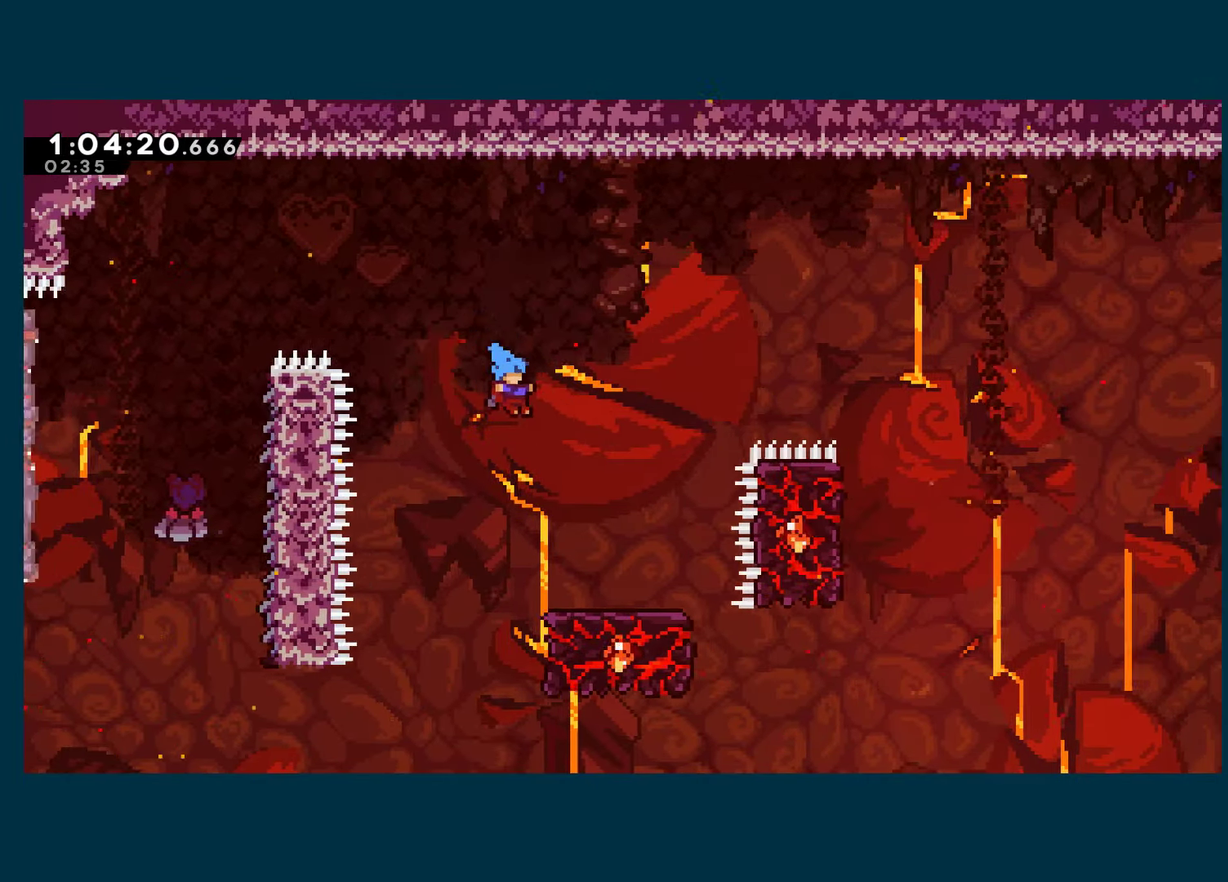
{"buttons": [], "left_stick": "center", "right_stick": "center", "events": [[350, "DPAD_RIGHT", "up"]]}
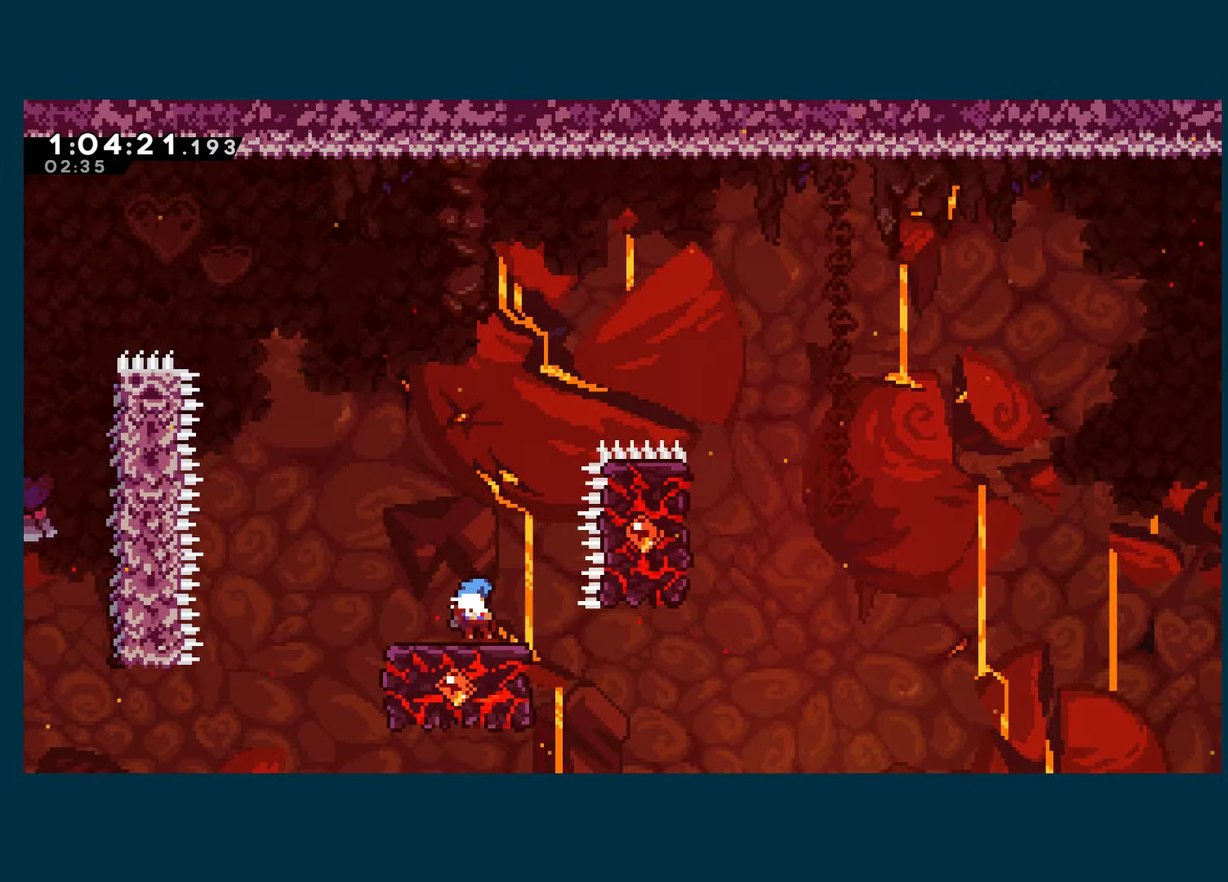
{"buttons": ["DPAD_RIGHT"], "left_stick": "center", "right_stick": "center", "events": [[200, "DPAD_RIGHT", "down"], [250, "A", "down"], [467, "A", "up"]]}
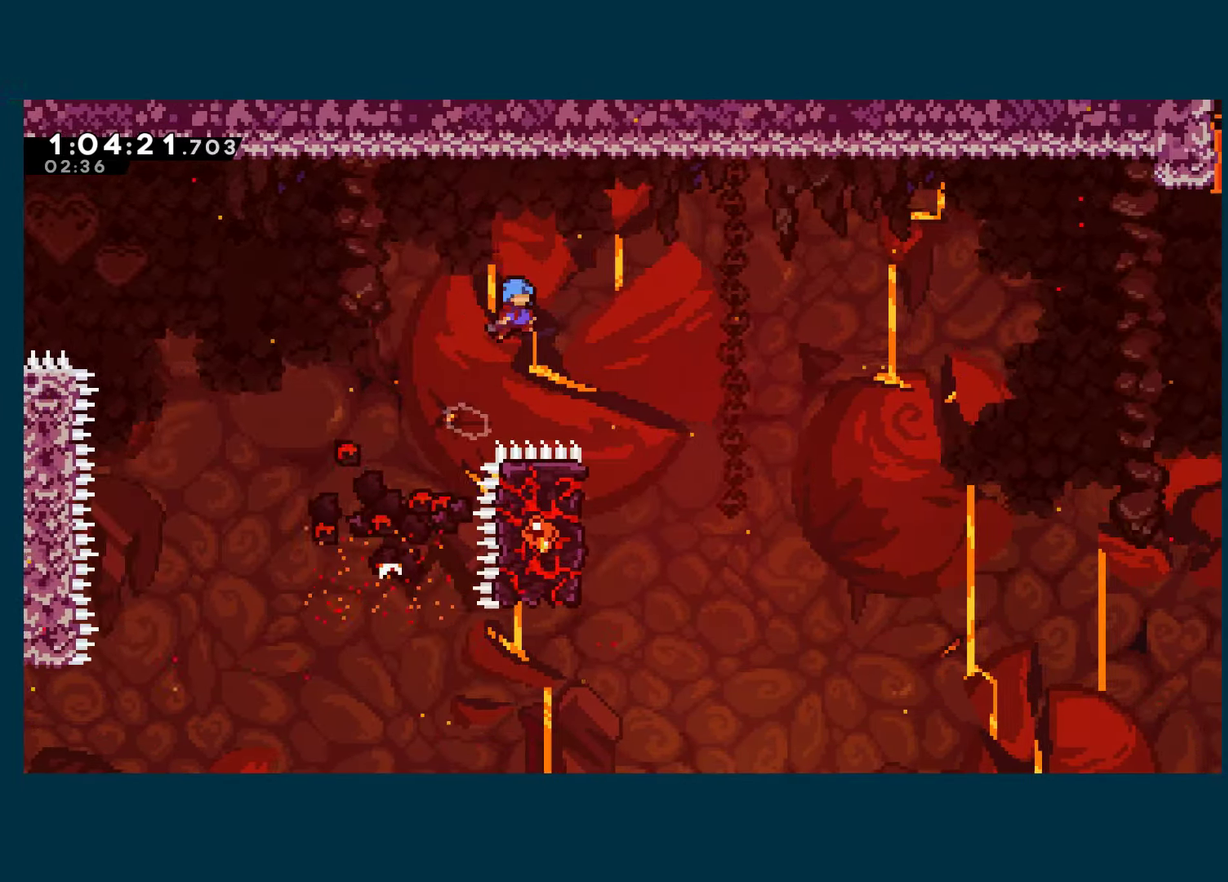
{"buttons": ["R1", "DPAD_LEFT"], "left_stick": "center", "right_stick": "center", "events": [[334, "DPAD_RIGHT", "up"], [450, "DPAD_LEFT", "down"], [484, "R1", "down"]]}
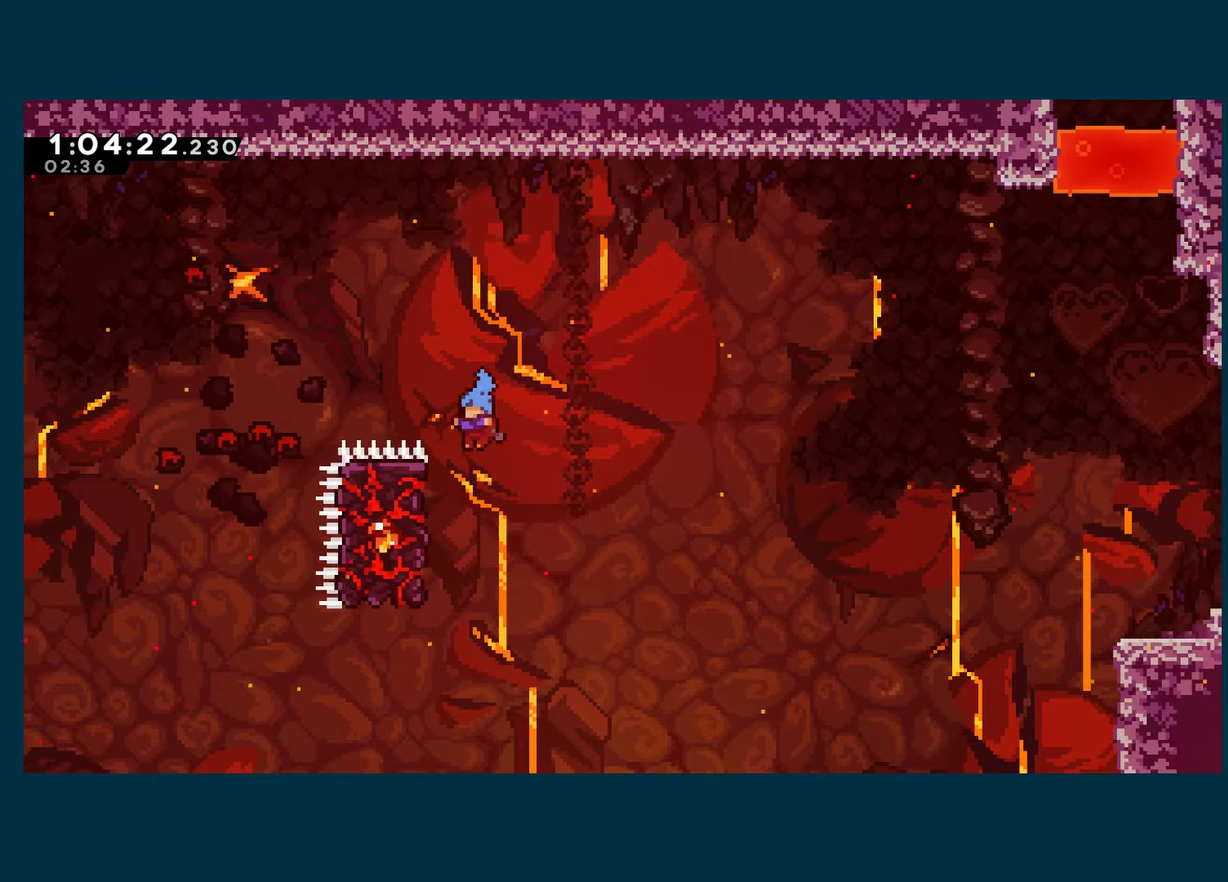
{"buttons": ["R1", "DPAD_RIGHT"], "left_stick": "center", "right_stick": "center", "events": [[200, "DPAD_UP", "down"], [267, "DPAD_LEFT", "up"], [434, "DPAD_RIGHT", "down"], [484, "DPAD_UP", "up"]]}